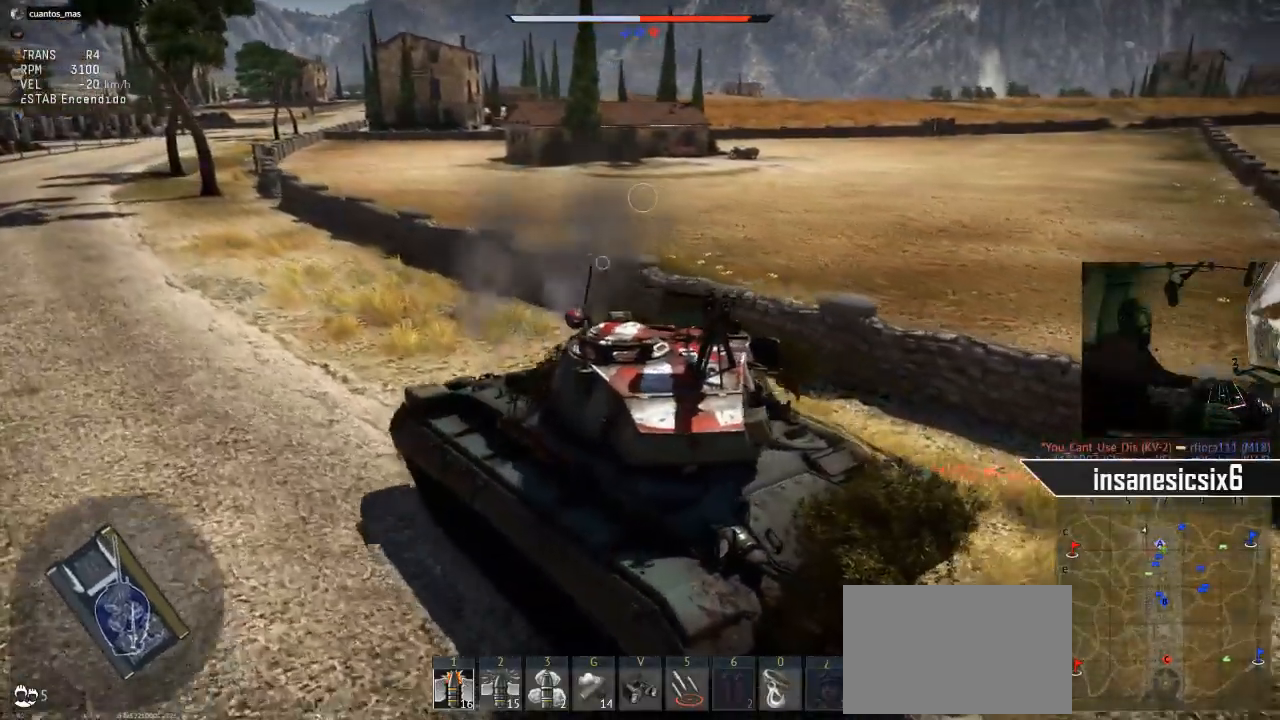
Gameplay with keyboard and mouse; each line is a JSON object with the keys and mouse buttons held at the frame after it. "events" lists presses ("down") and releases ("up") of "1", "2", "3", "4", "5", "a", "alt", "c", "caps_lock", "ctrl", "d", "e", "f", "g", "q", "r", "s", "shift", "space", "t", "tab", "v", "w", "x", "z", "mouse_left", "mouse_wheel" and "mouse_right" between this image and that frame as [ms after this image, input, new state], when the widget could be followed in between. "mouse_left", "mouse_wheel", "mouse_right" = the "left", "wheel", "right" buttons of the "mouse" list. No other keys are recorded. "wheel" means that the mouse wheel is clicked or scrolled. "mouse_move" is the direction in which the mouse moves at that frame (one of eight, or "still"), when it could be read.
{"keys": ["s"], "mouse": [], "mouse_move": "still", "events": [[400, "a", "up"]]}
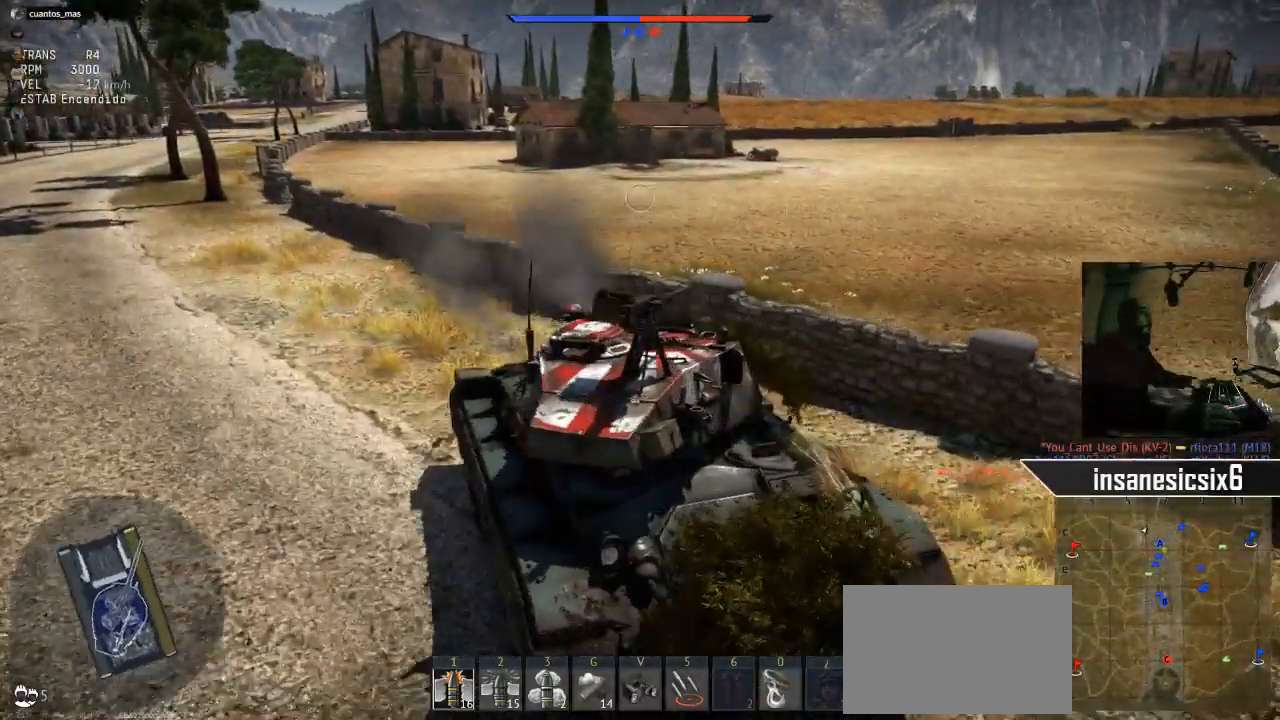
{"keys": ["s"], "mouse": [], "mouse_move": "right", "events": []}
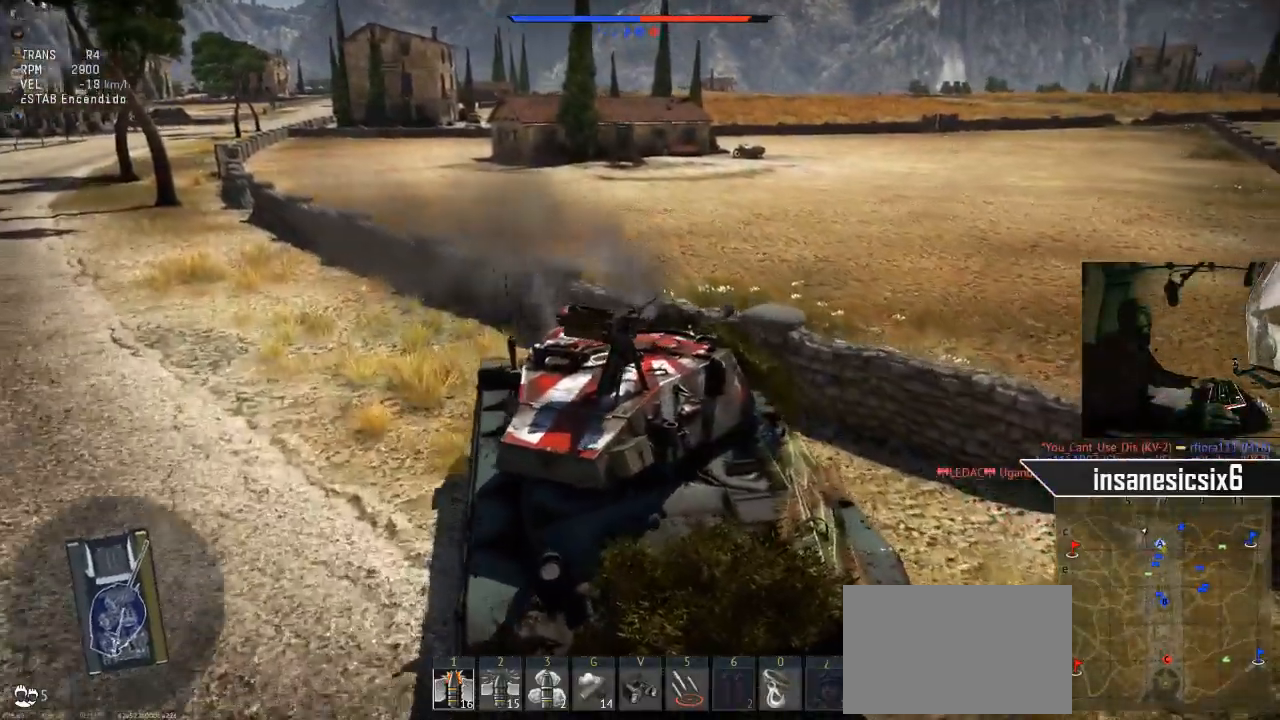
{"keys": ["s"], "mouse": [], "mouse_move": "still", "events": []}
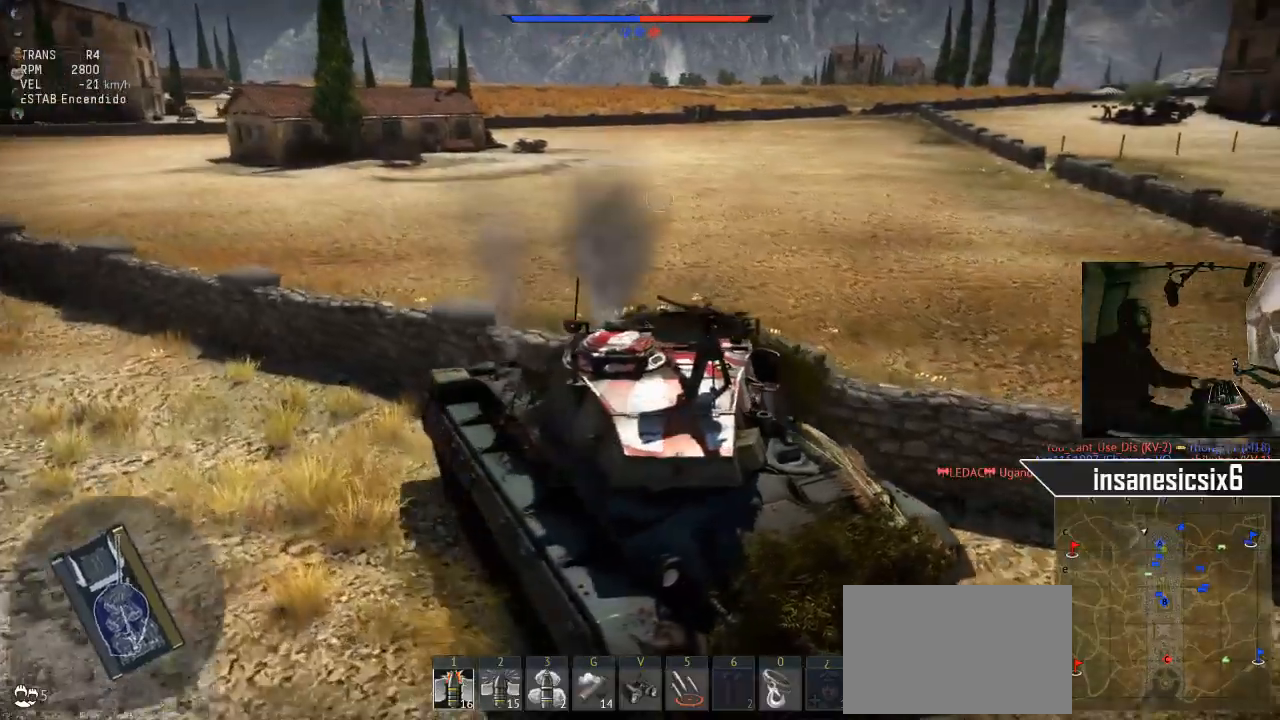
{"keys": ["s"], "mouse": [], "mouse_move": "still", "events": []}
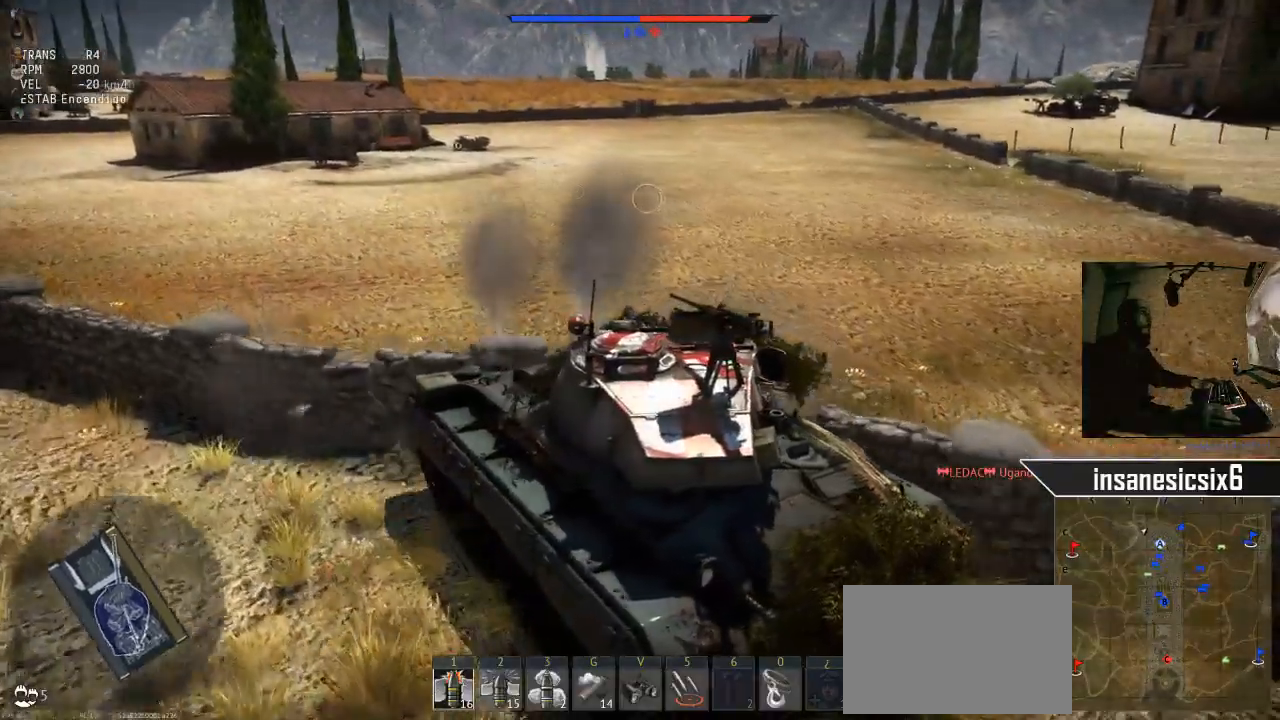
{"keys": ["s"], "mouse": [], "mouse_move": "still", "events": []}
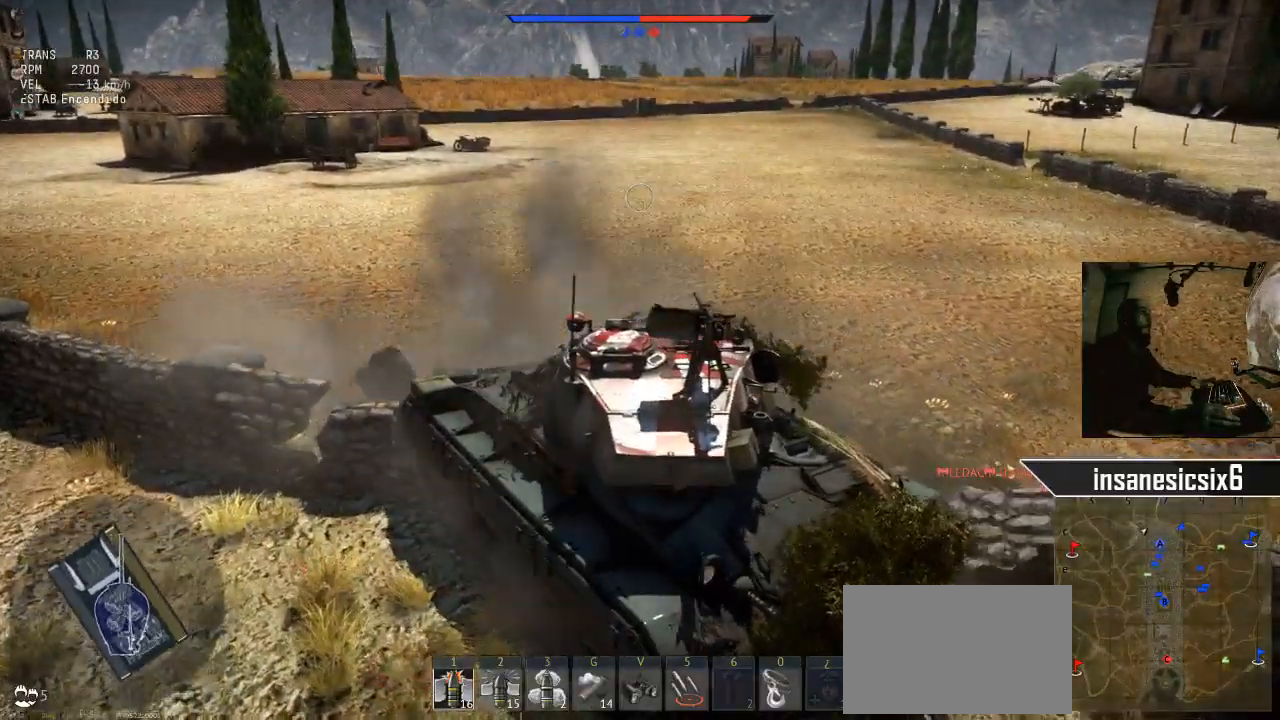
{"keys": ["s"], "mouse": [], "mouse_move": "still", "events": []}
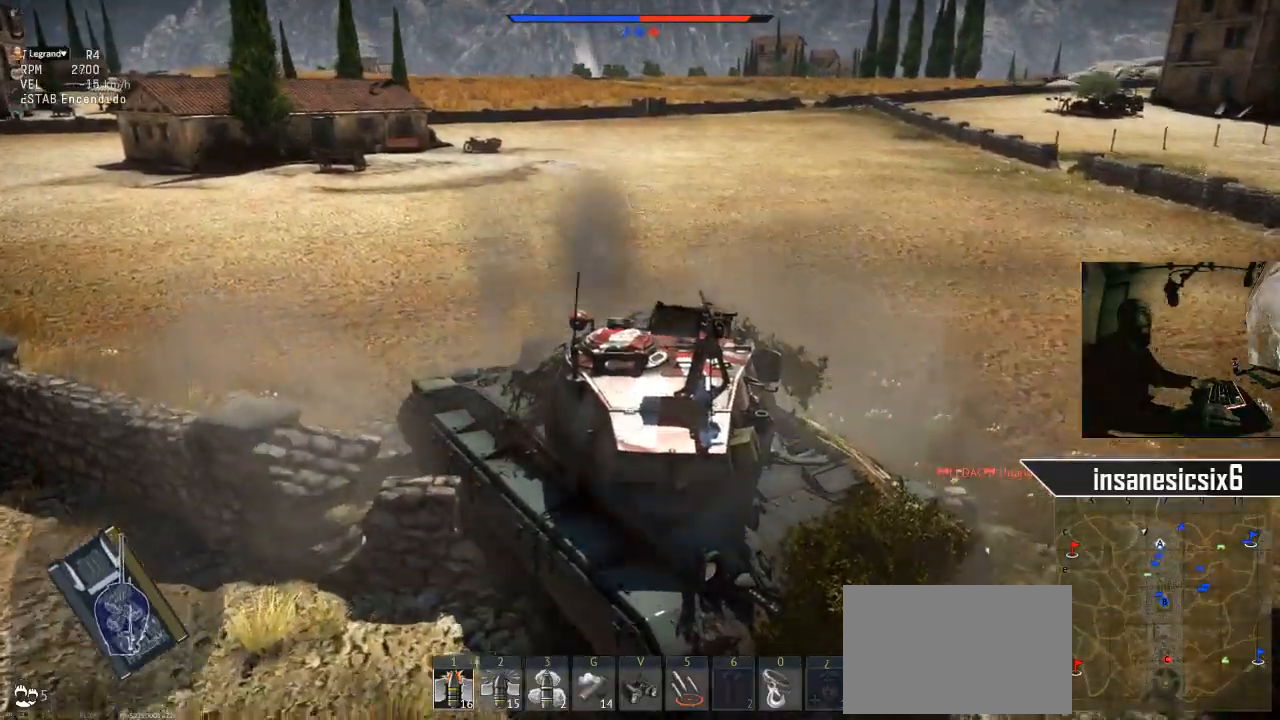
{"keys": ["s"], "mouse": [], "mouse_move": "still", "events": []}
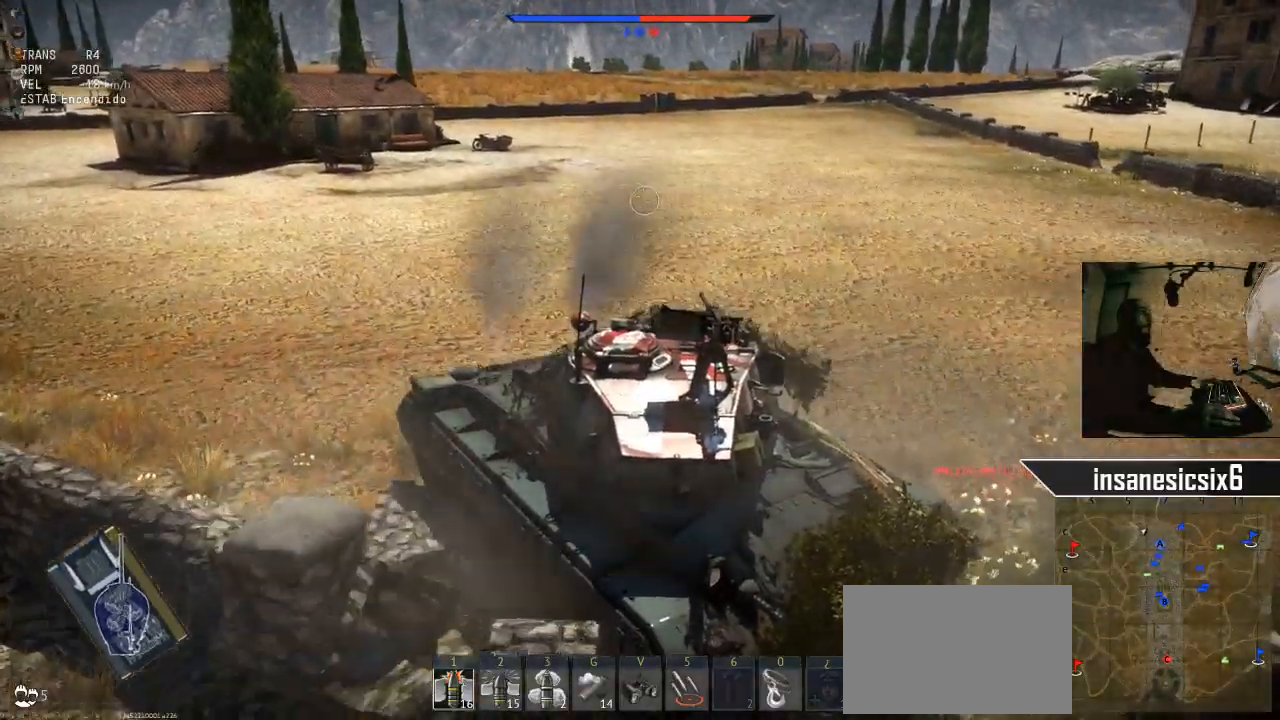
{"keys": ["s"], "mouse": [], "mouse_move": "up-left", "events": []}
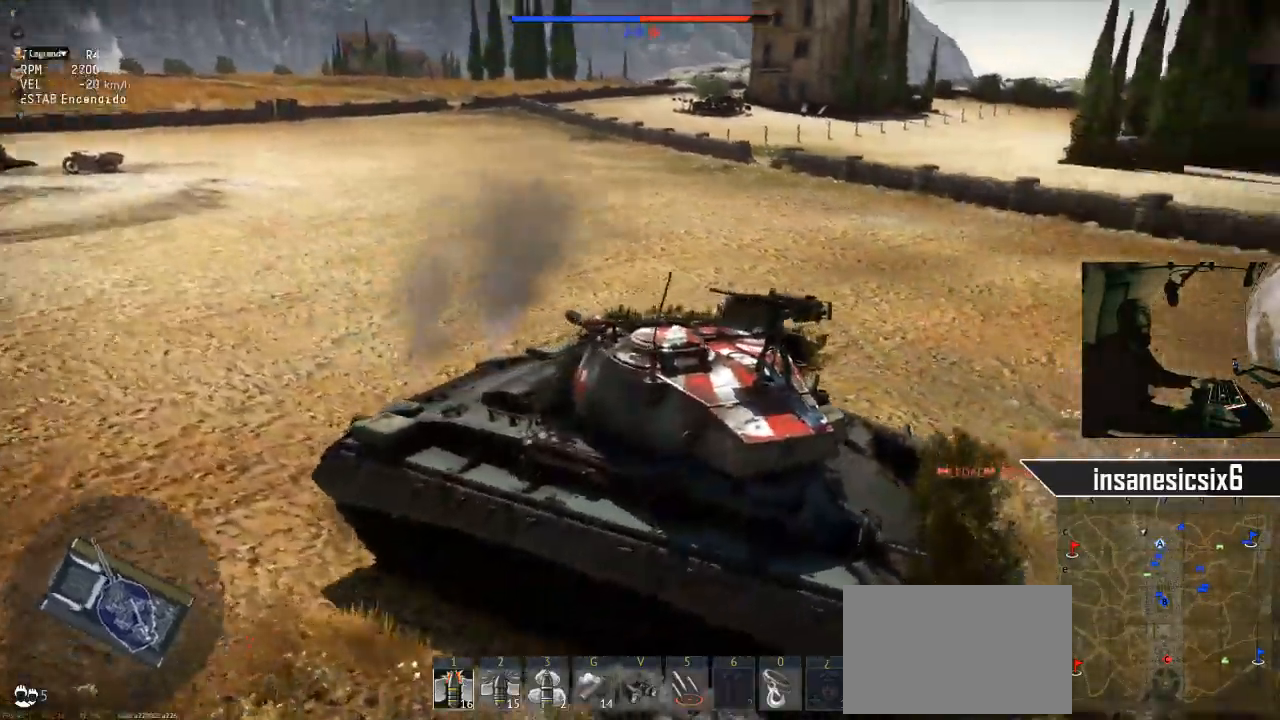
{"keys": ["s"], "mouse": [], "mouse_move": "still", "events": []}
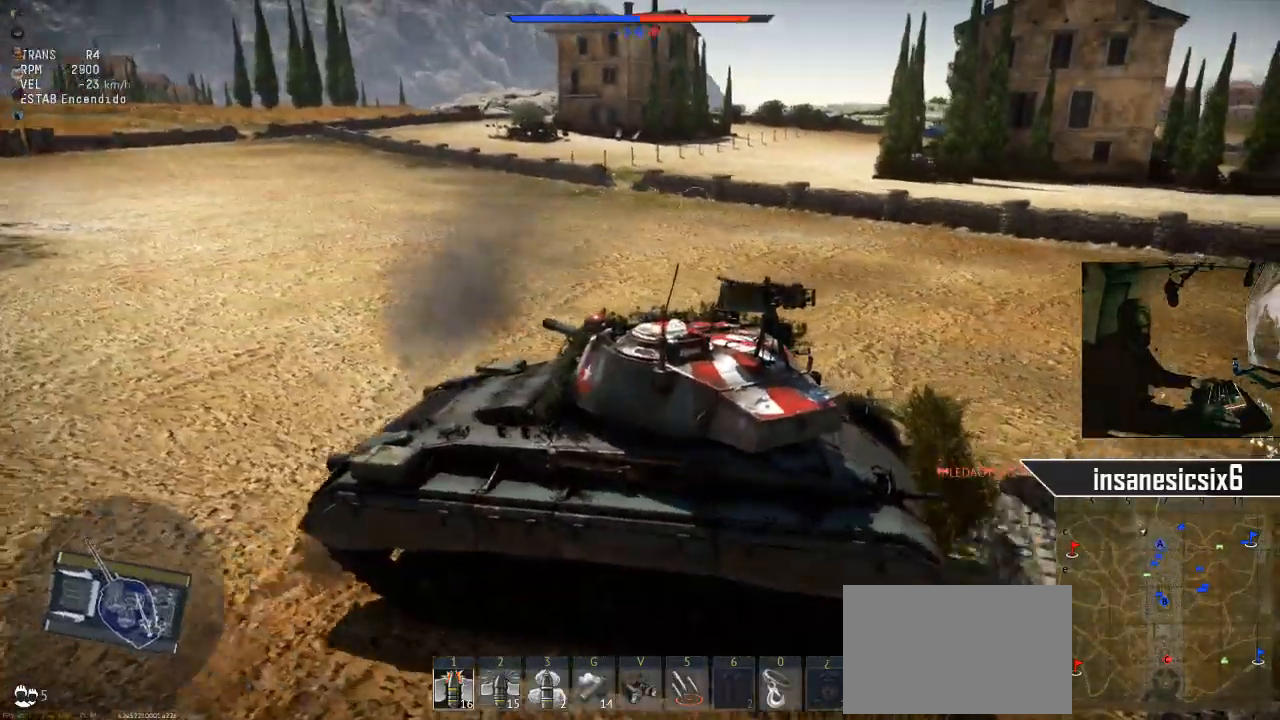
{"keys": ["s"], "mouse": [], "mouse_move": "still", "events": []}
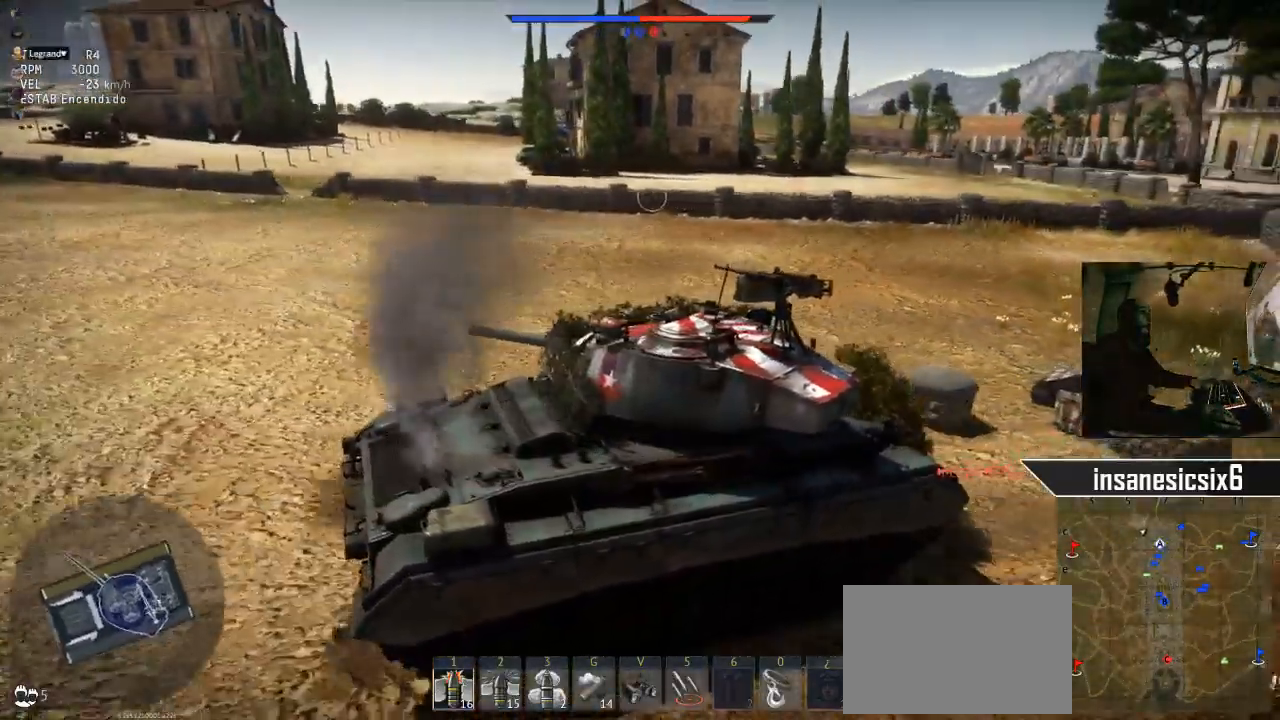
{"keys": ["s"], "mouse": [], "mouse_move": "still", "events": []}
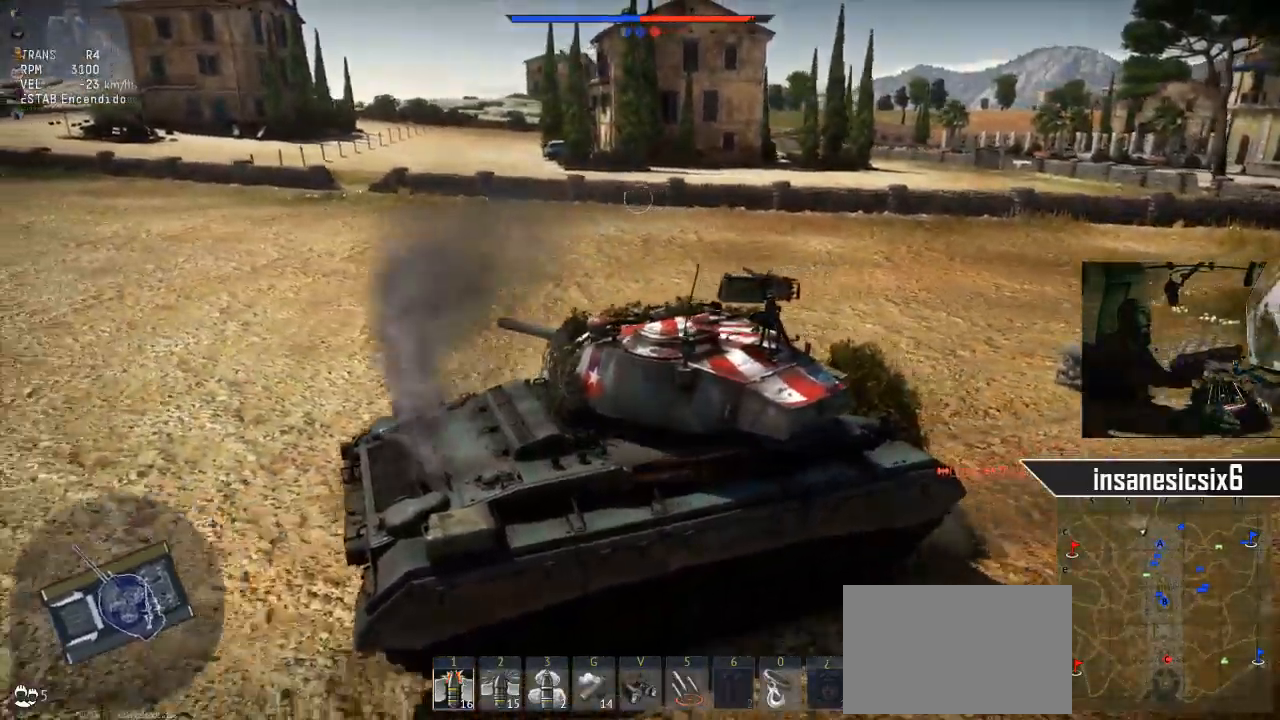
{"keys": ["s"], "mouse": [], "mouse_move": "left", "events": []}
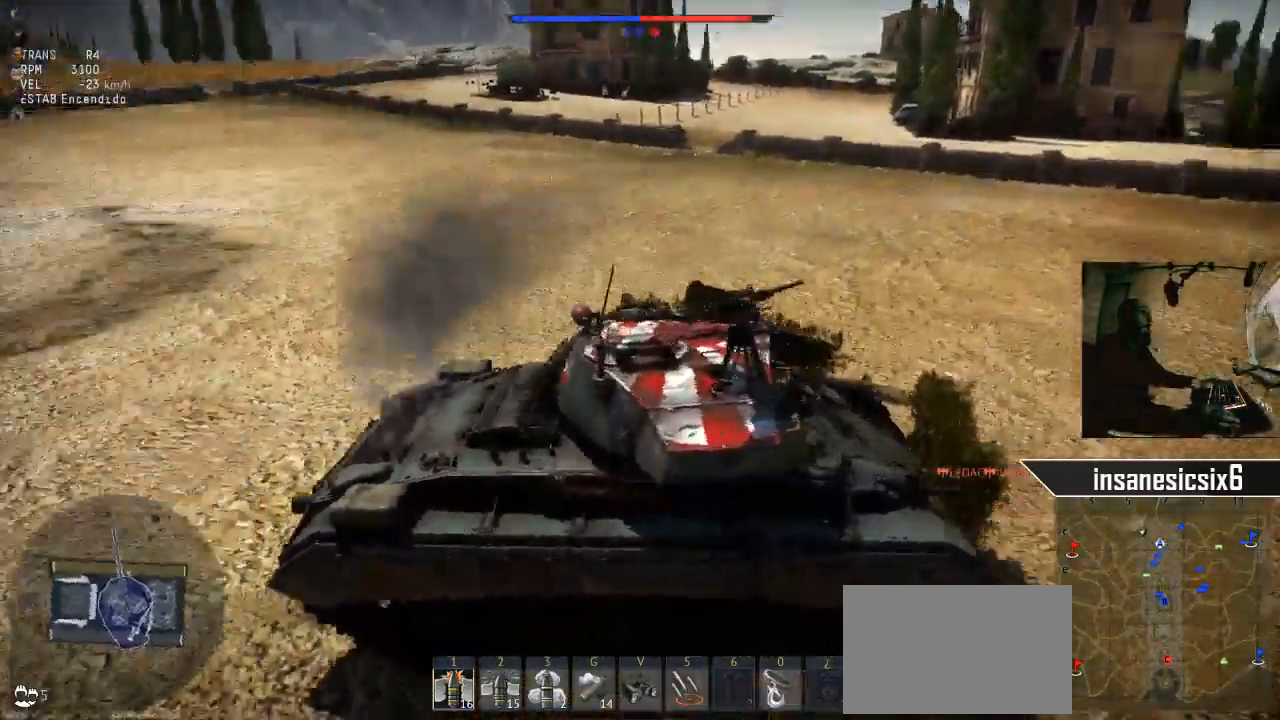
{"keys": ["s"], "mouse": [], "mouse_move": "still", "events": []}
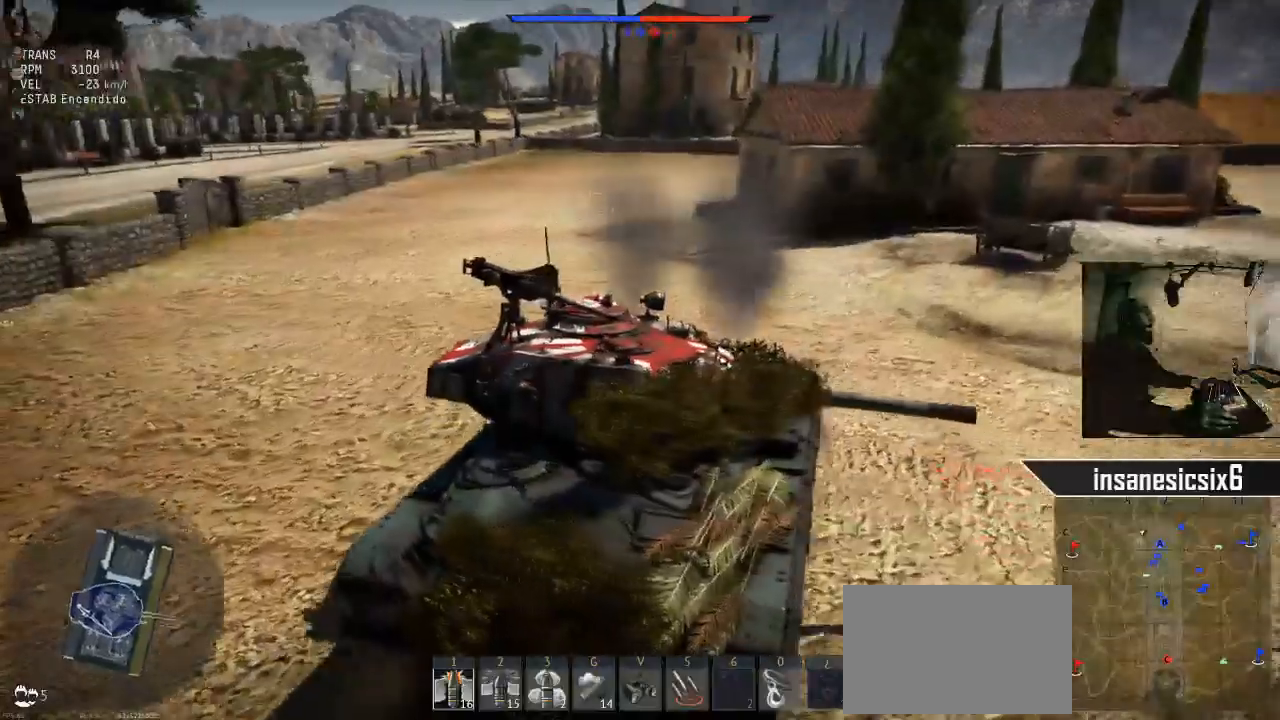
{"keys": ["s"], "mouse": [], "mouse_move": "still", "events": []}
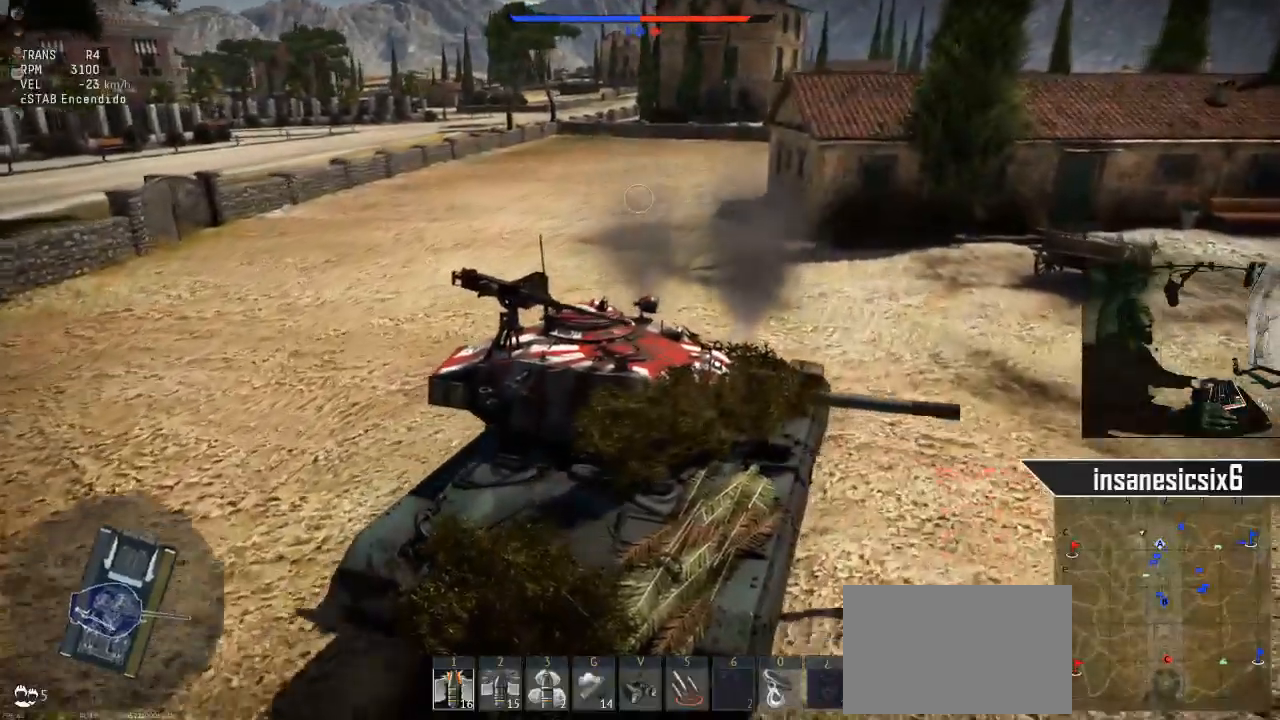
{"keys": ["s"], "mouse": [], "mouse_move": "still", "events": [[151, "d", "down"], [484, "d", "up"]]}
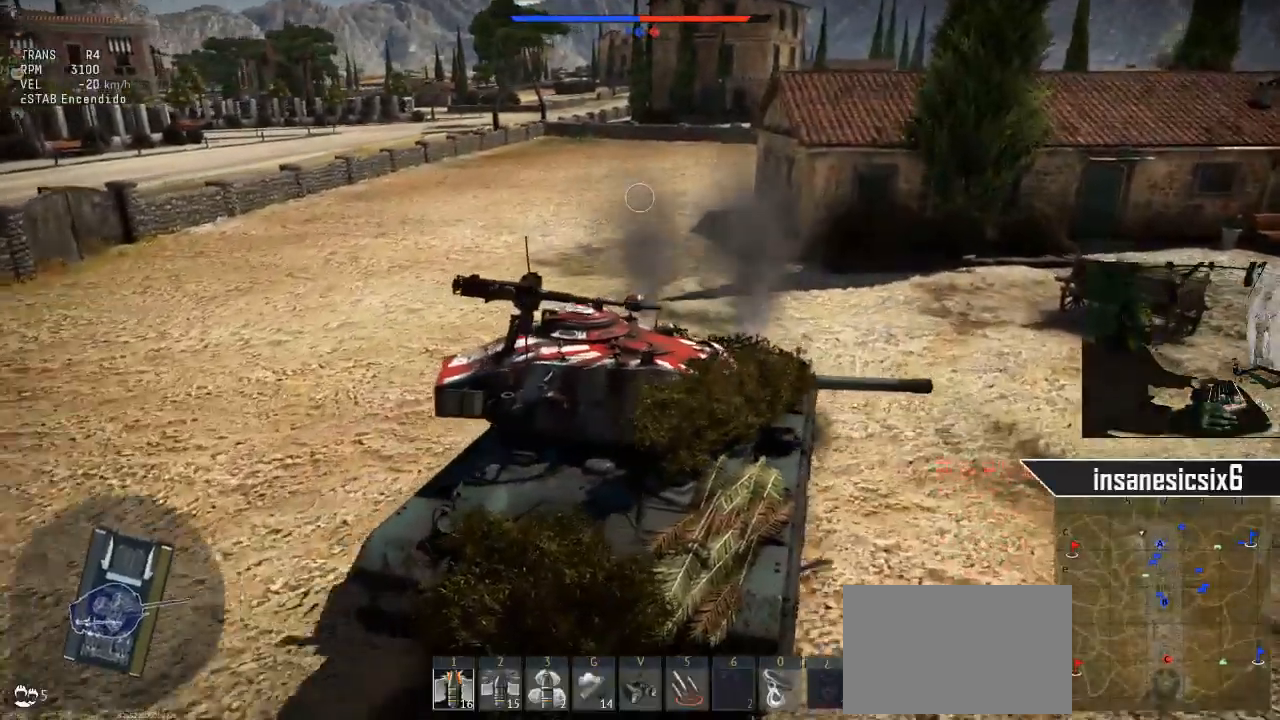
{"keys": ["d", "s"], "mouse": [], "mouse_move": "still", "events": [[450, "d", "down"]]}
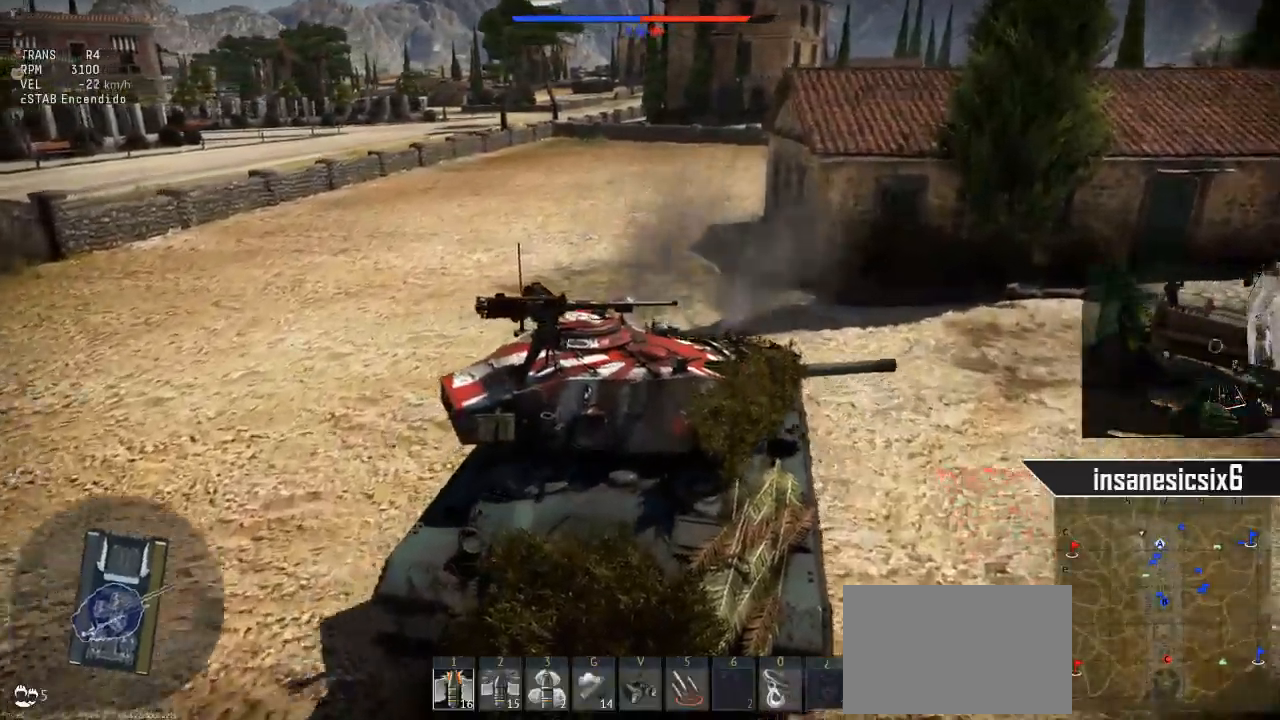
{"keys": ["s"], "mouse": [], "mouse_move": "still", "events": [[134, "d", "up"]]}
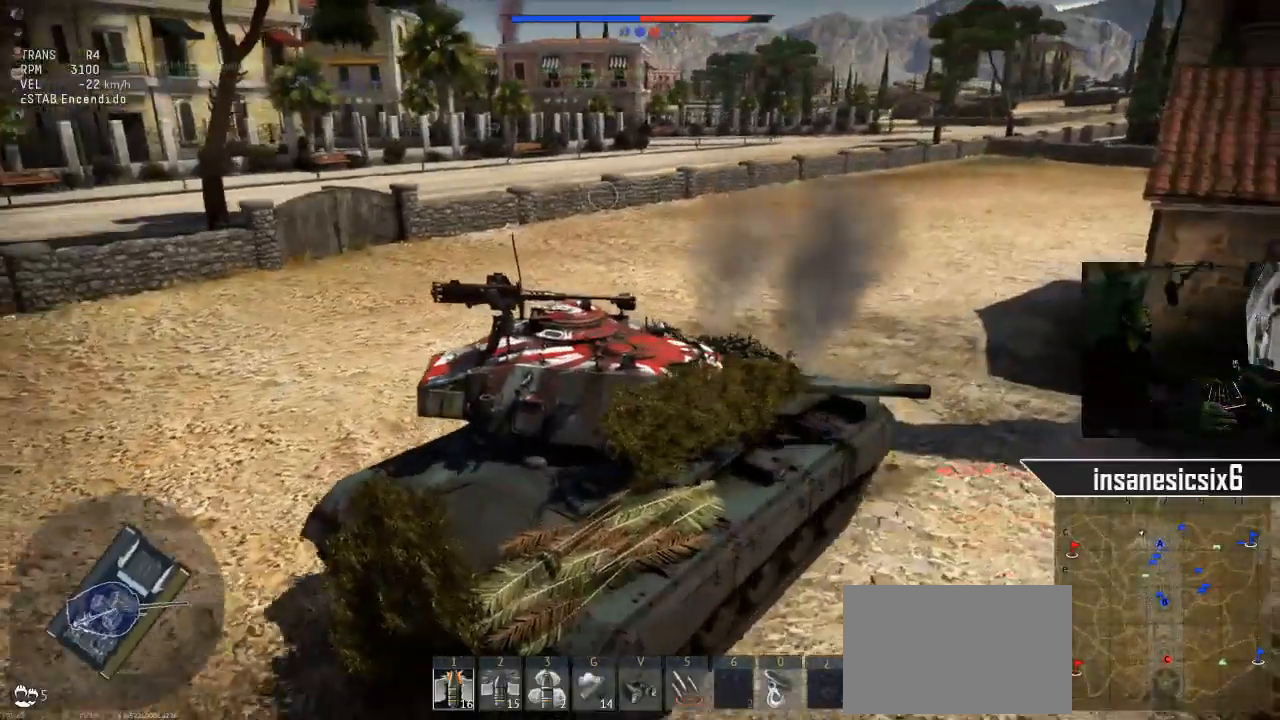
{"keys": ["s"], "mouse": [], "mouse_move": "still", "events": []}
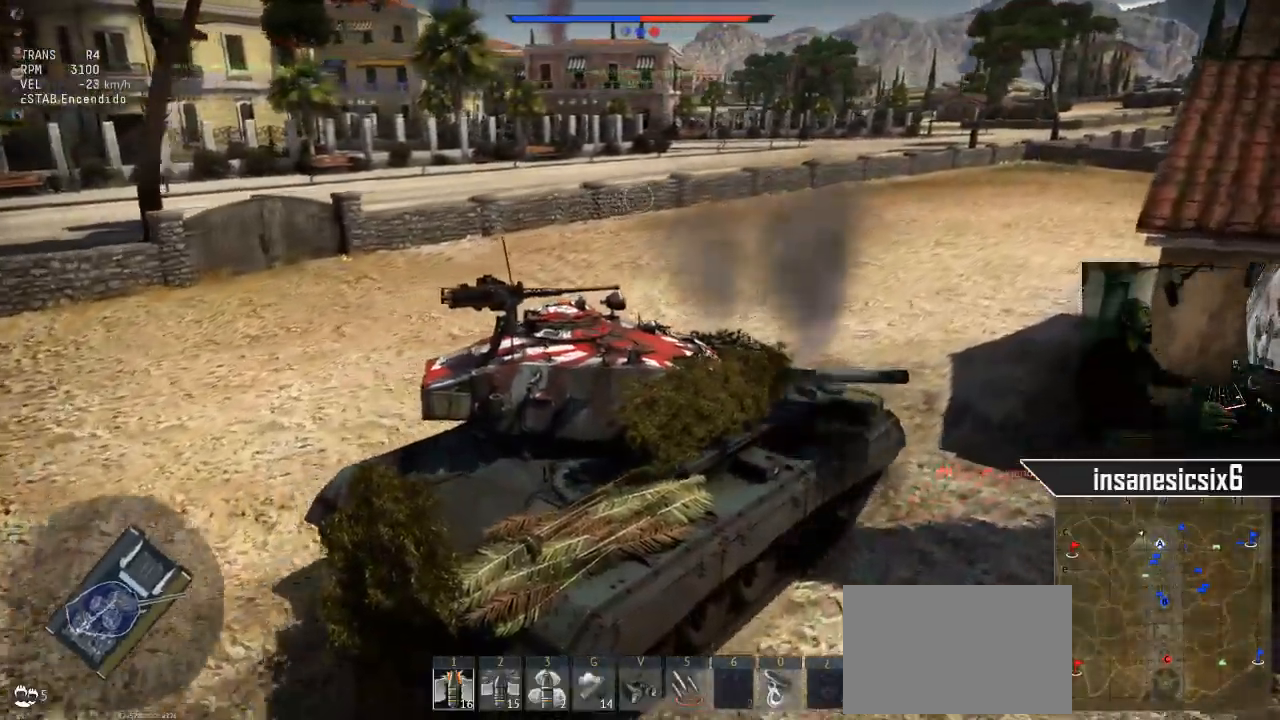
{"keys": ["s"], "mouse": [], "mouse_move": "still", "events": []}
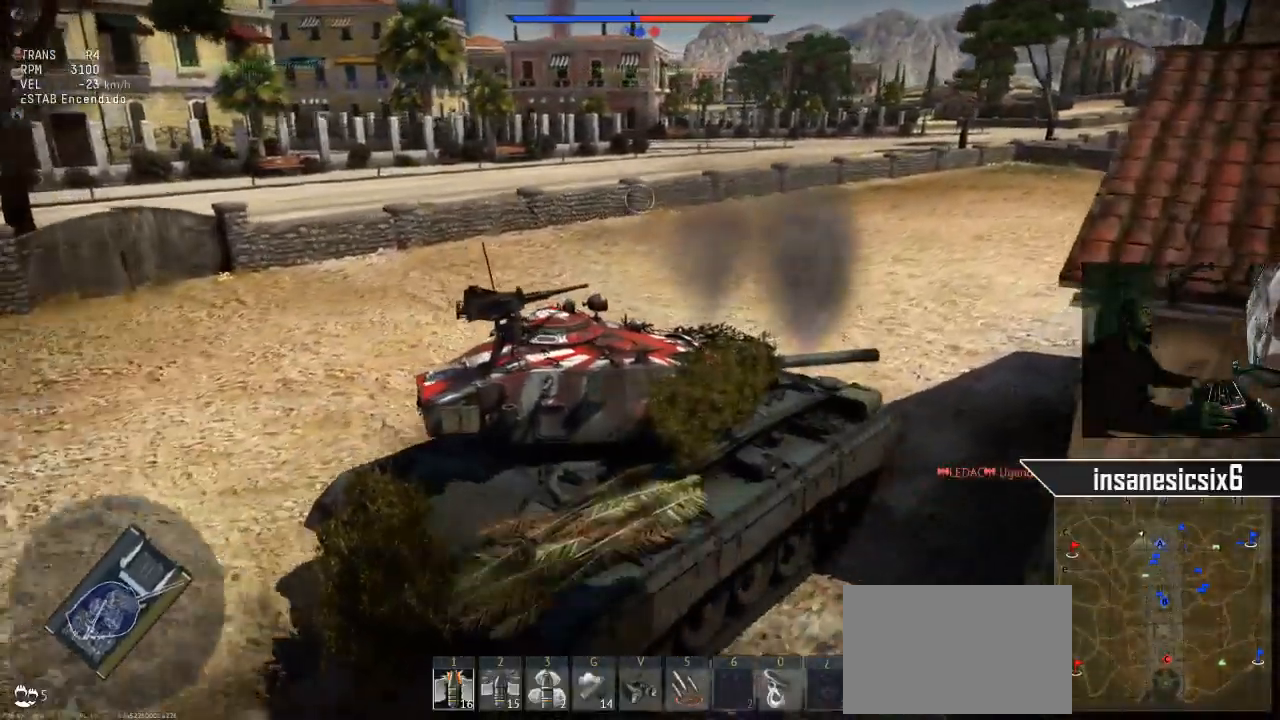
{"keys": ["s"], "mouse": [], "mouse_move": "still", "events": []}
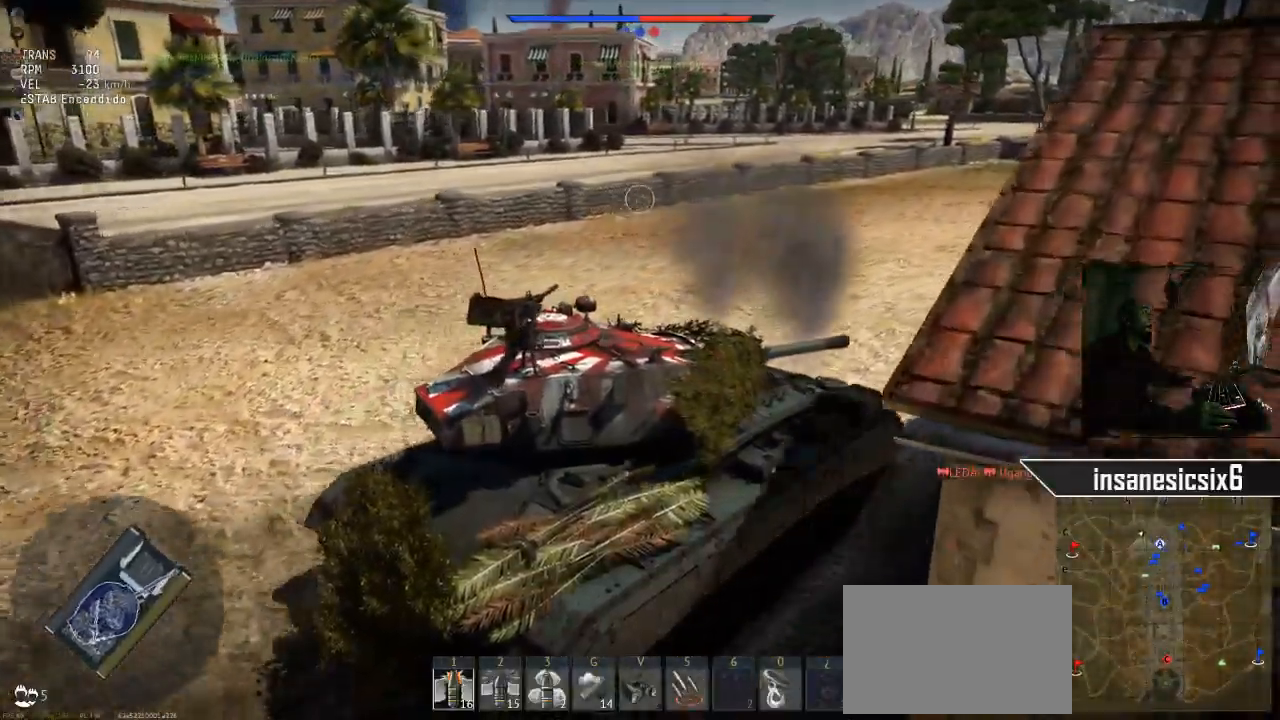
{"keys": ["w"], "mouse": [], "mouse_move": "still", "events": [[17, "s", "up"], [201, "w", "down"]]}
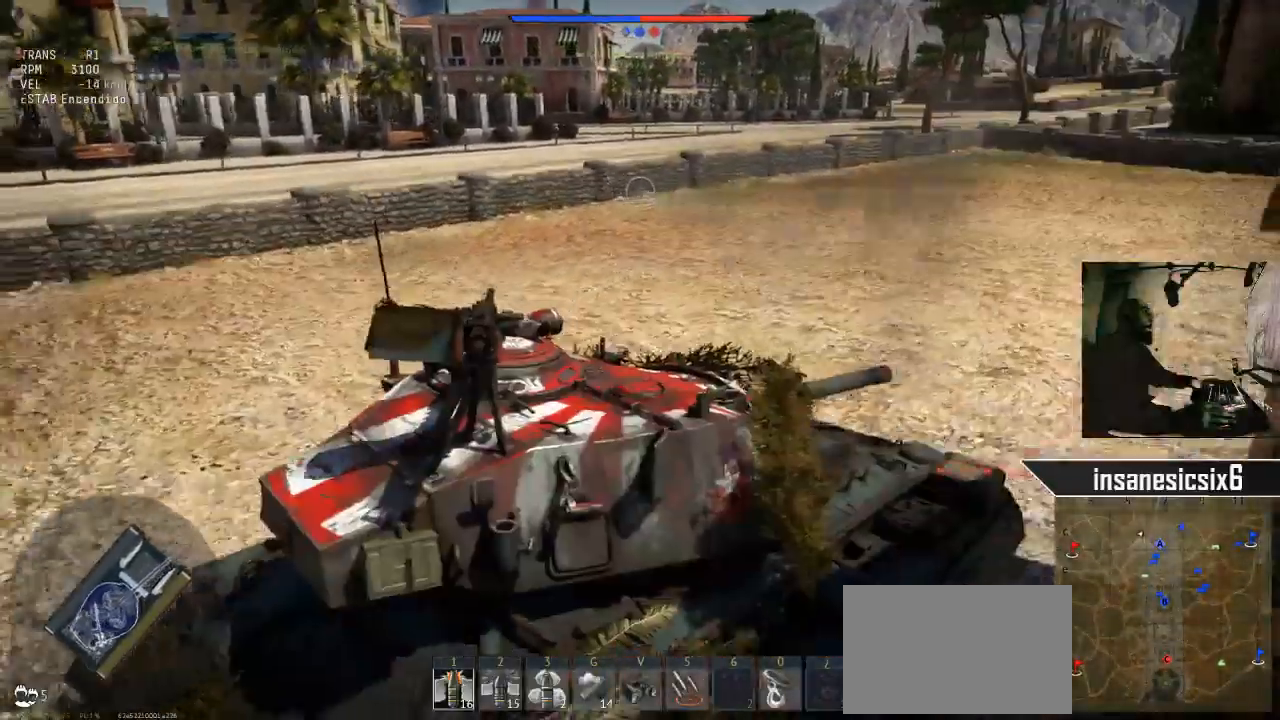
{"keys": [], "mouse": [], "mouse_move": "up-right", "events": [[500, "w", "up"]]}
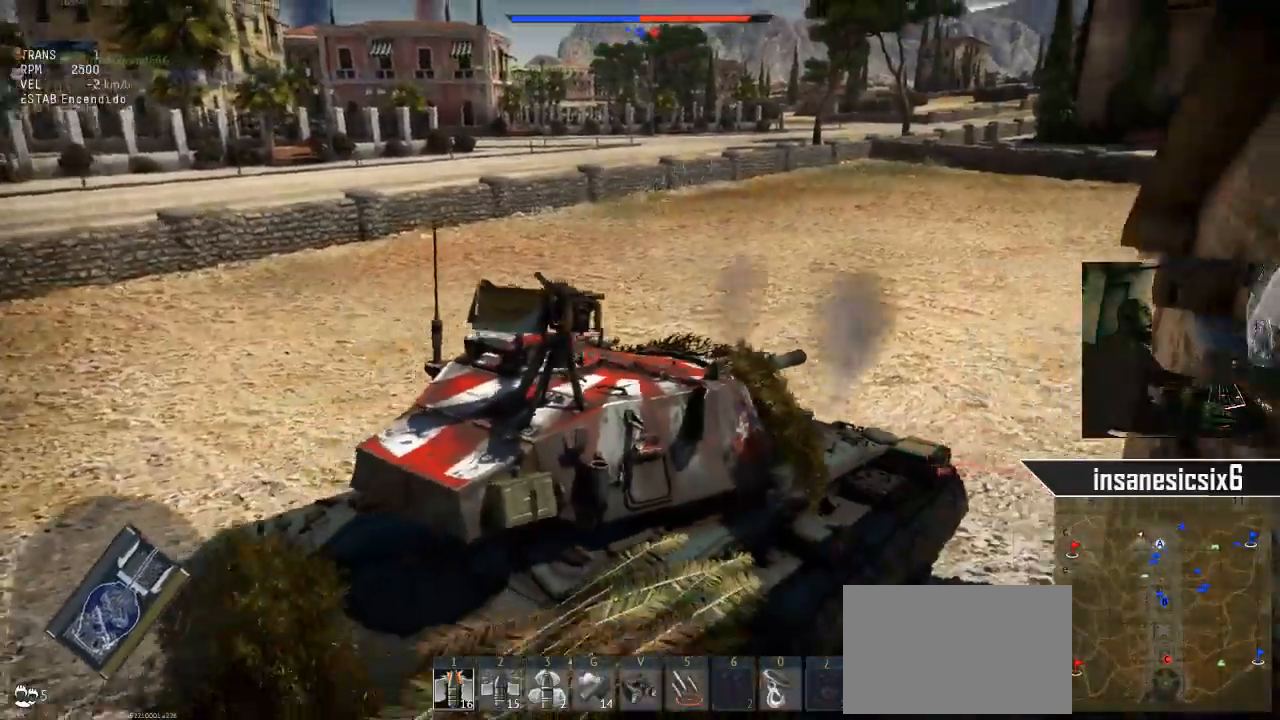
{"keys": [], "mouse": [], "mouse_move": "up", "events": []}
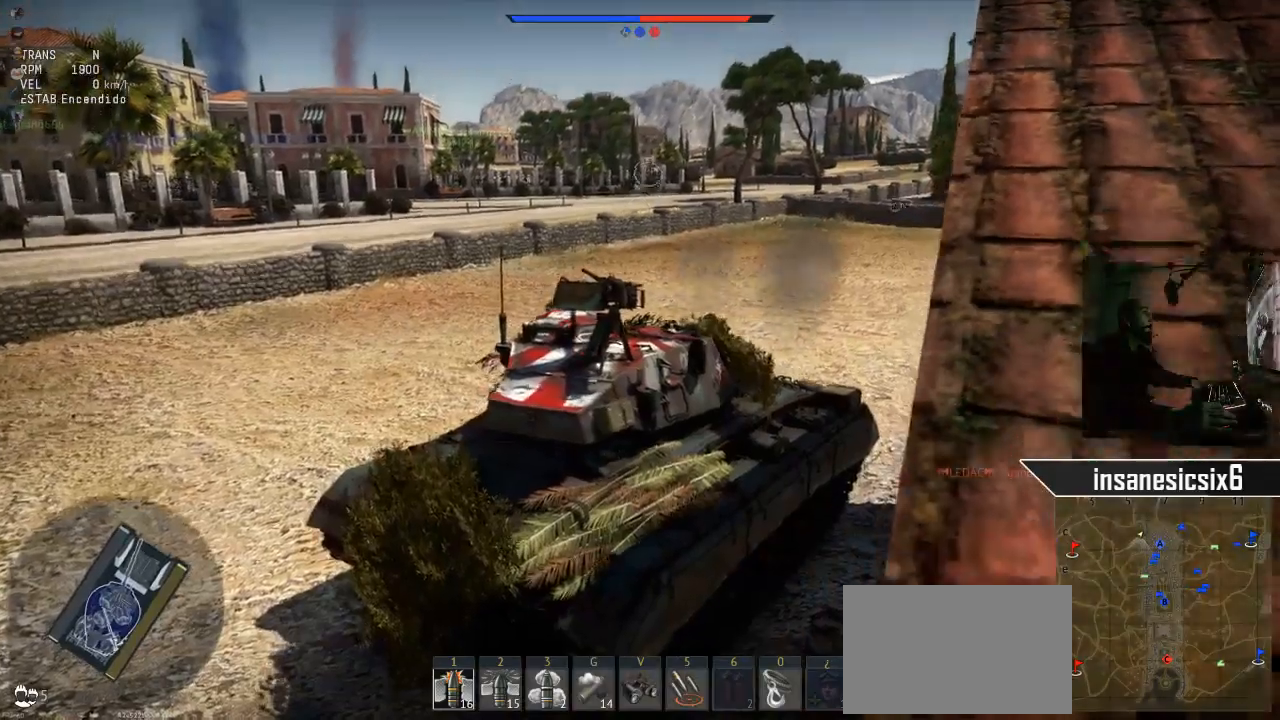
{"keys": [], "mouse": [], "mouse_move": "still", "events": []}
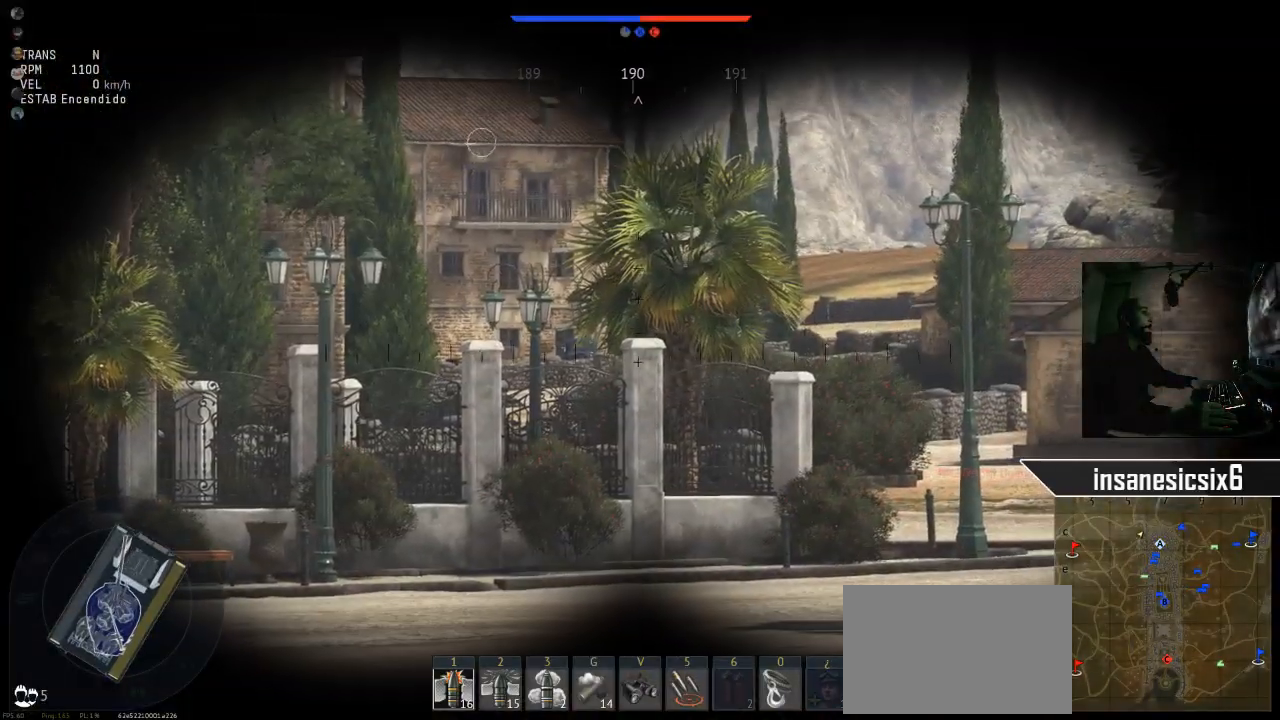
{"keys": [], "mouse": [], "mouse_move": "still", "events": []}
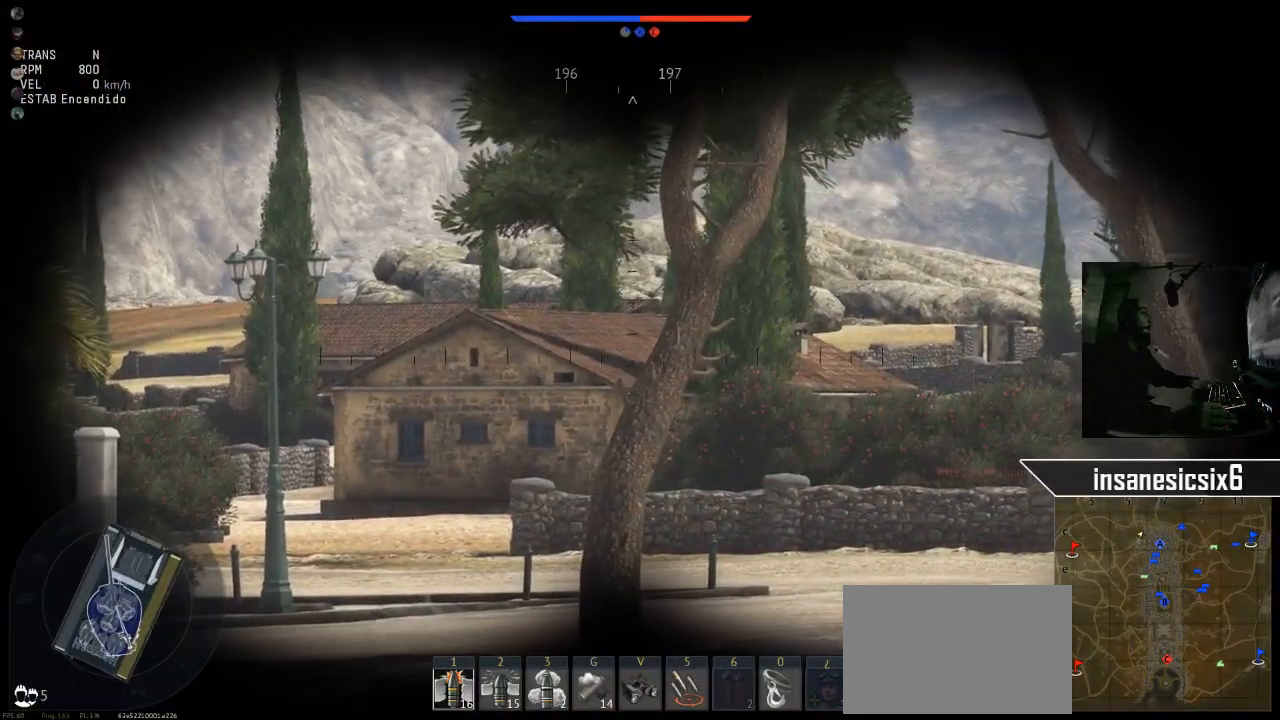
{"keys": [], "mouse": [], "mouse_move": "still", "events": []}
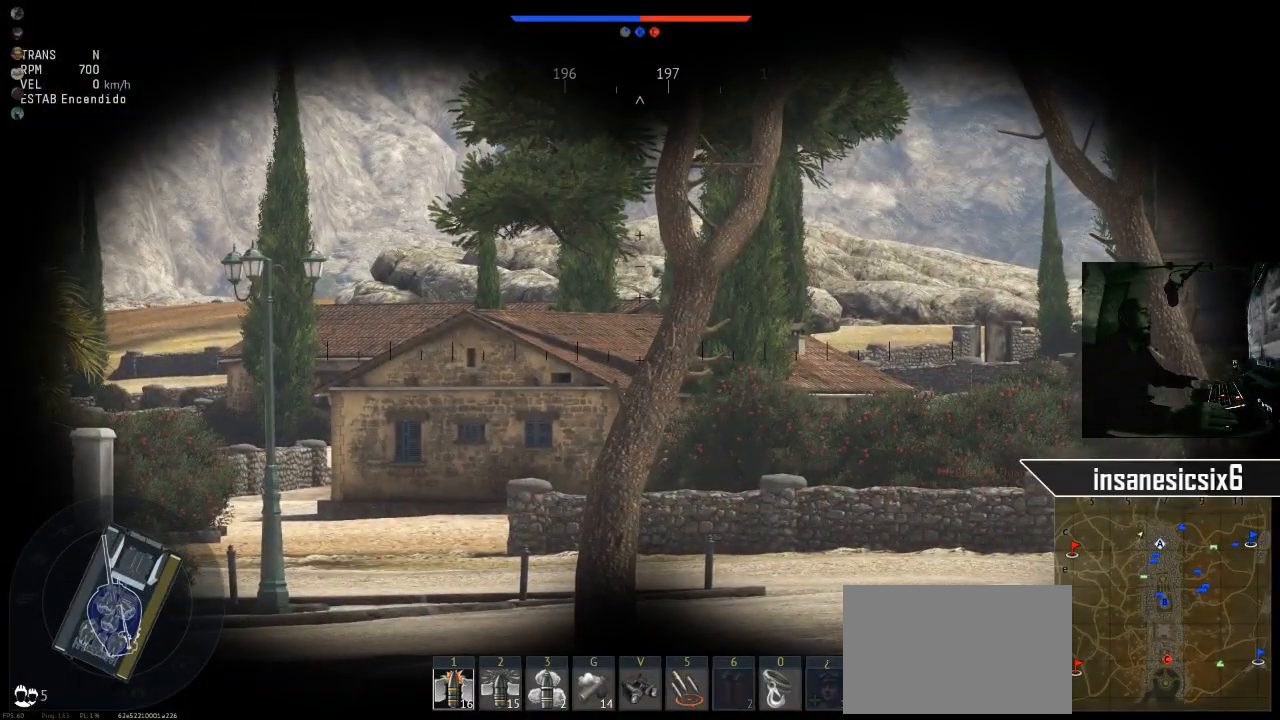
{"keys": [], "mouse": [], "mouse_move": "right", "events": []}
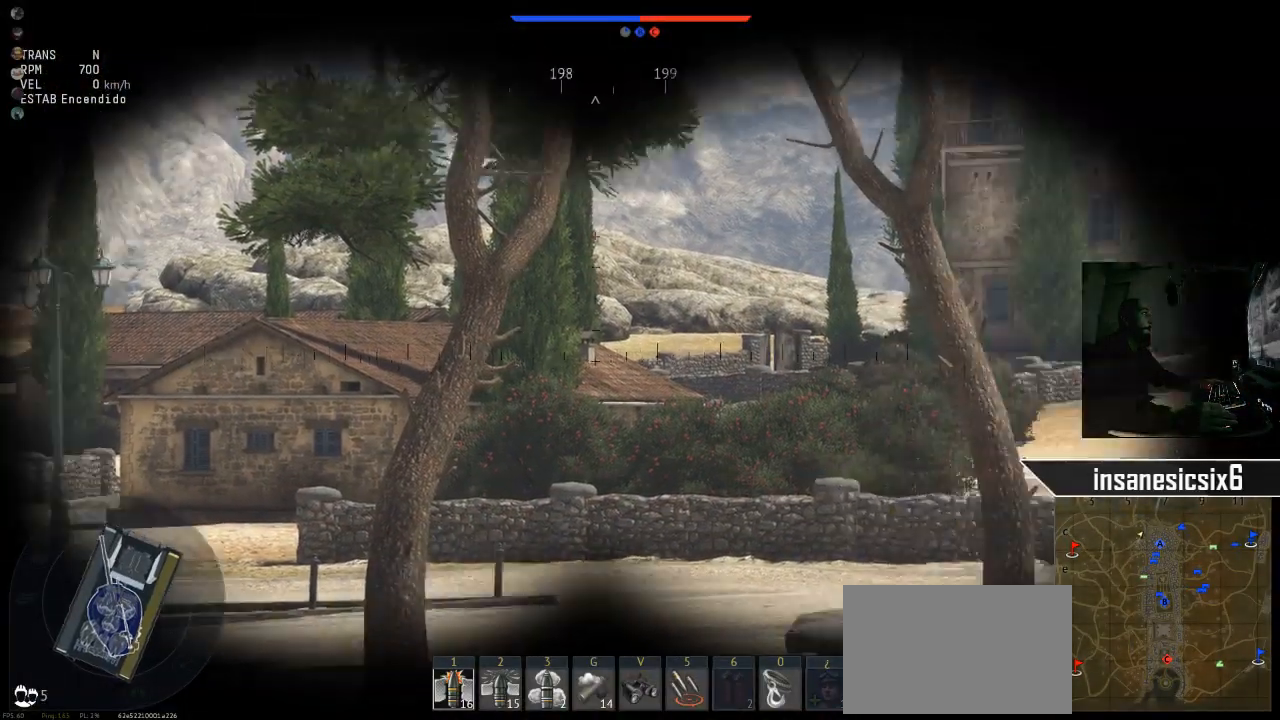
{"keys": [], "mouse": [], "mouse_move": "still", "events": []}
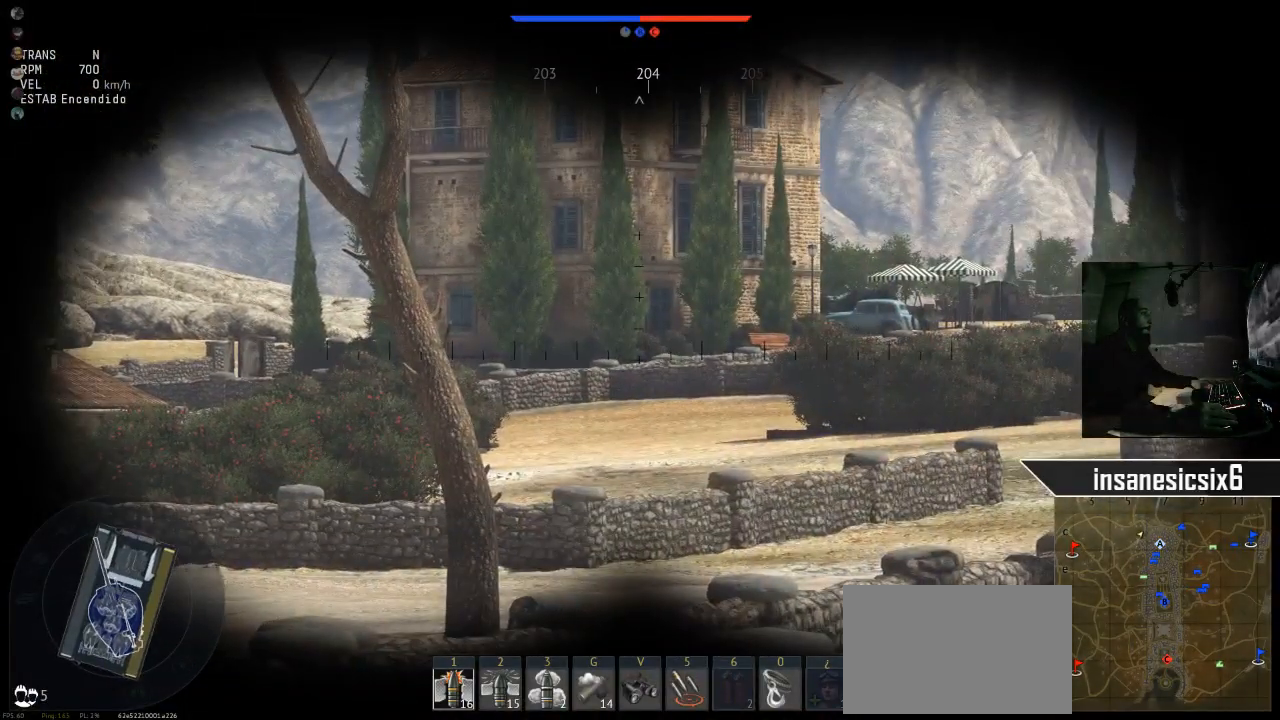
{"keys": [], "mouse": [], "mouse_move": "still", "events": []}
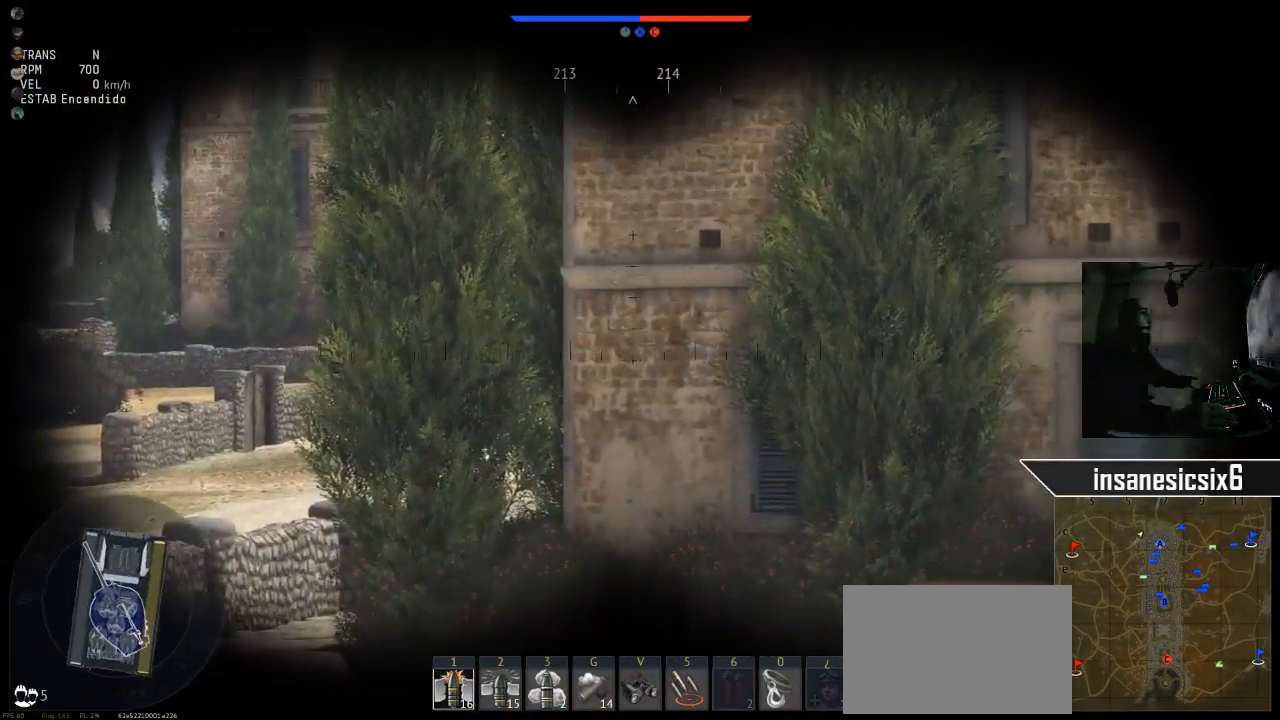
{"keys": [], "mouse": [], "mouse_move": "right", "events": []}